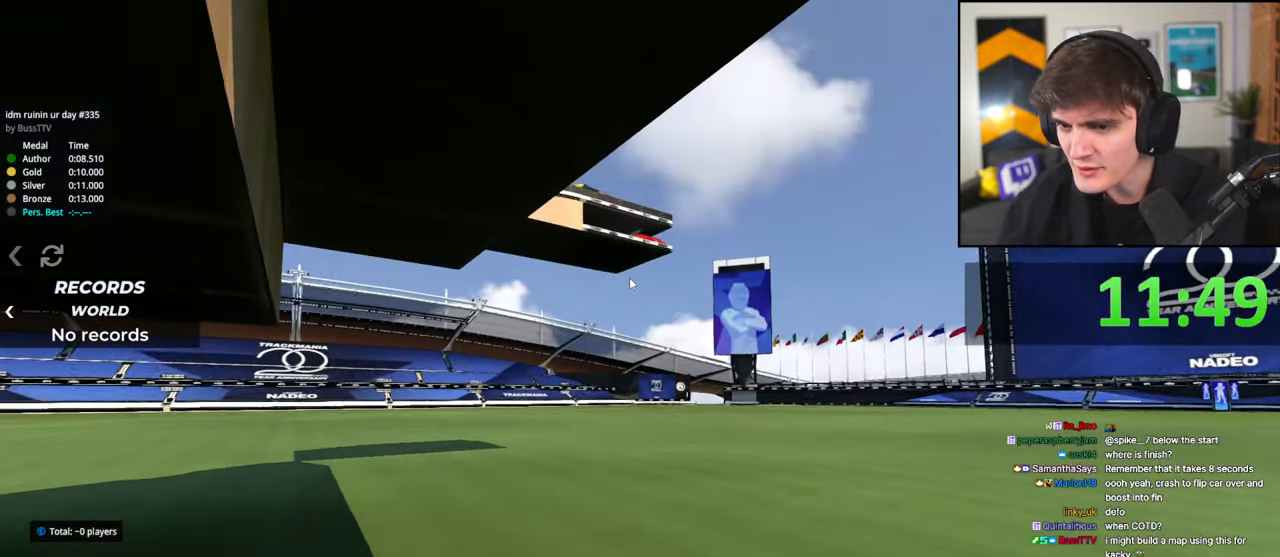
Gameplay with keyboard; each line is a JSON object with the keys held at the frame after it. "events" lists presses ("down") and releases ("up") of "brake", "down", "left", "right" and "up" between this image and that frame as [ms after this image, input, new state], when the widget could be followed in between. No other keys are recorded. Mouse input is not recorded. Key names are as the overlay labels them; some are game actions (e.g. jump) rather than physical keys.
{"keys": ["up"], "events": [[33, "up", "down"], [50, "right", "down"], [417, "right", "up"]]}
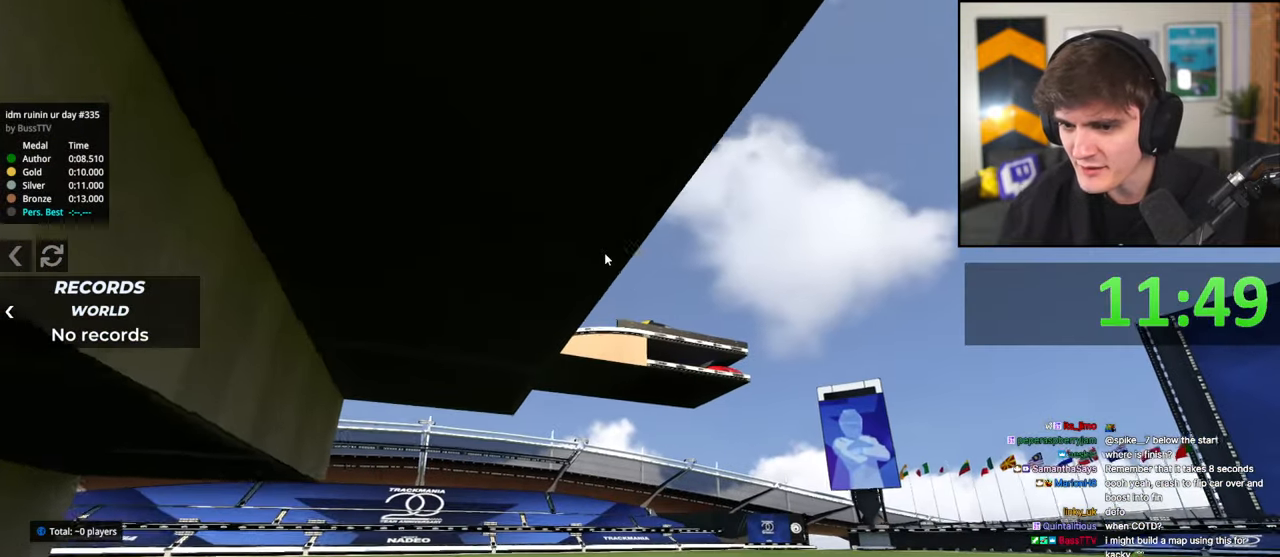
{"keys": [], "events": [[467, "up", "up"]]}
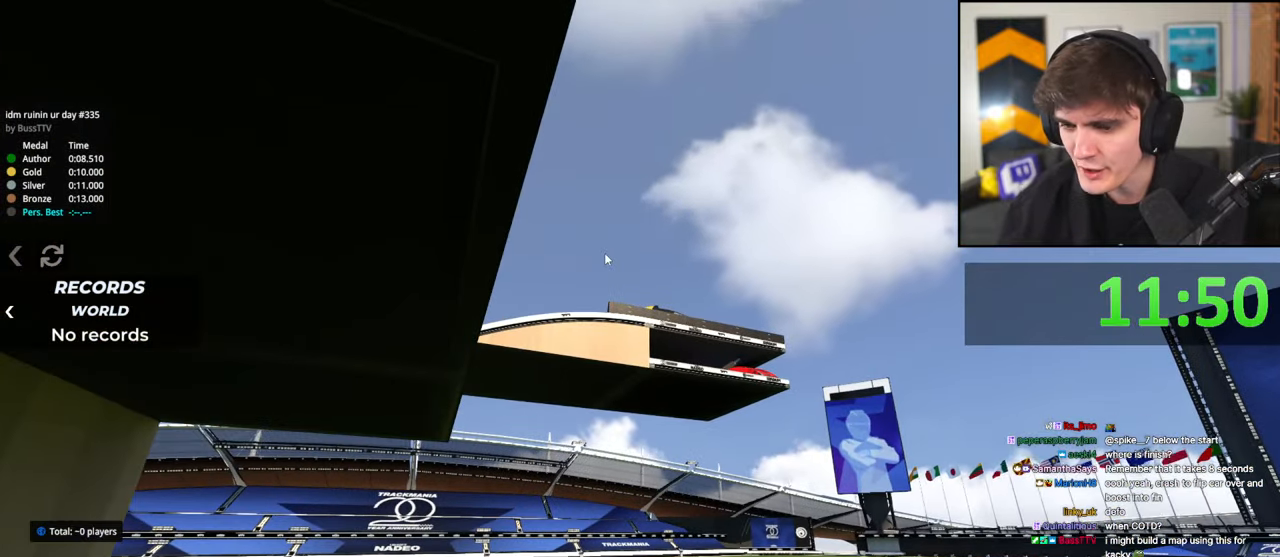
{"keys": [], "events": []}
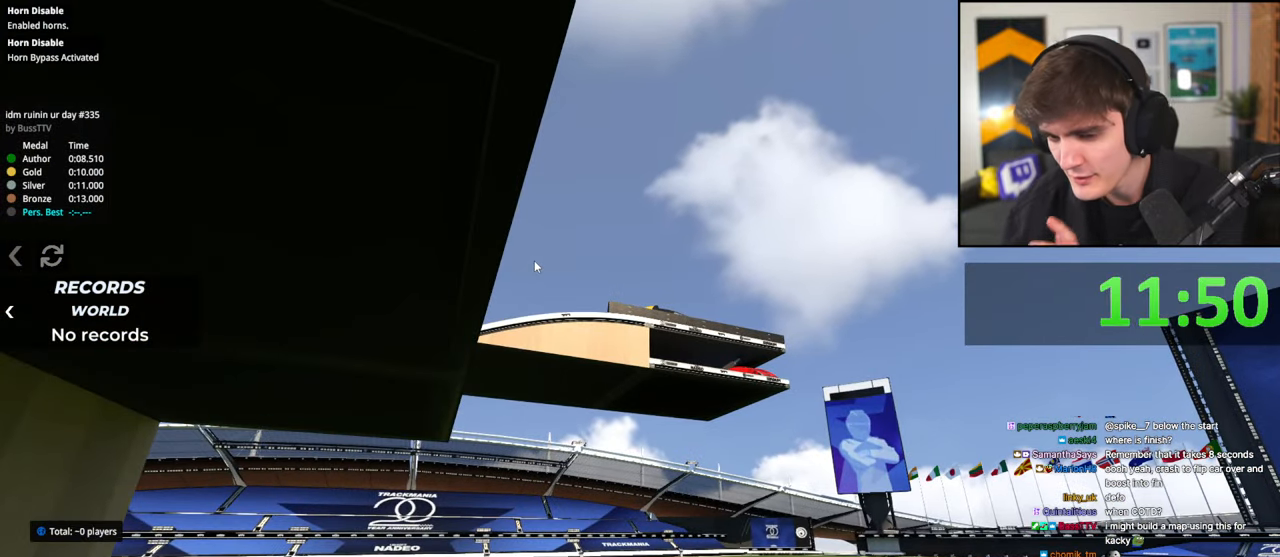
{"keys": ["up"], "events": [[267, "up", "down"]]}
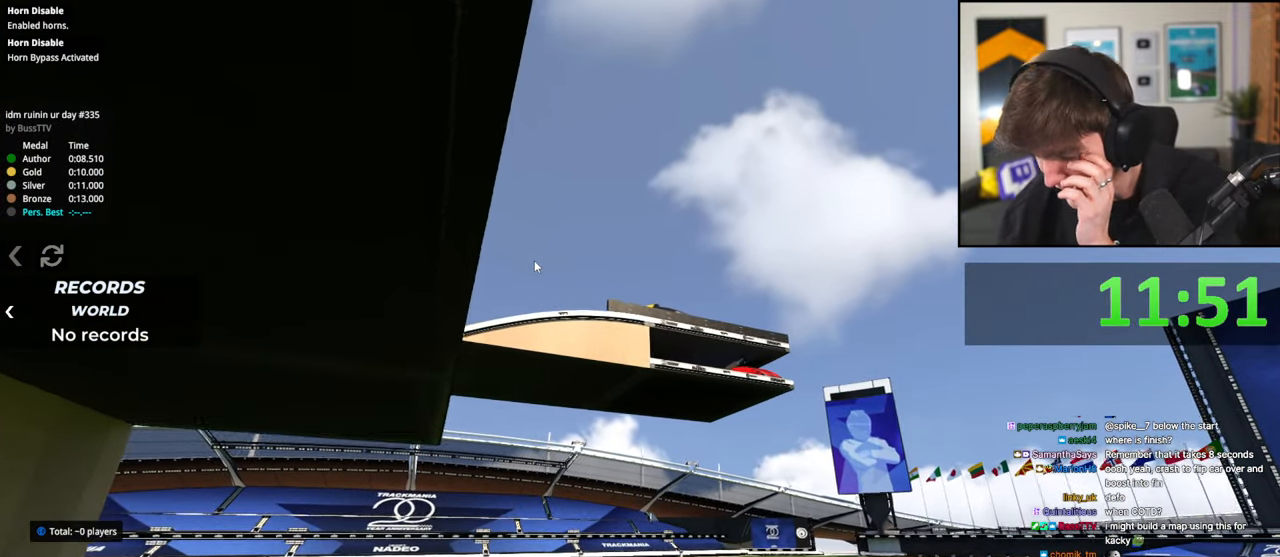
{"keys": ["up"], "events": []}
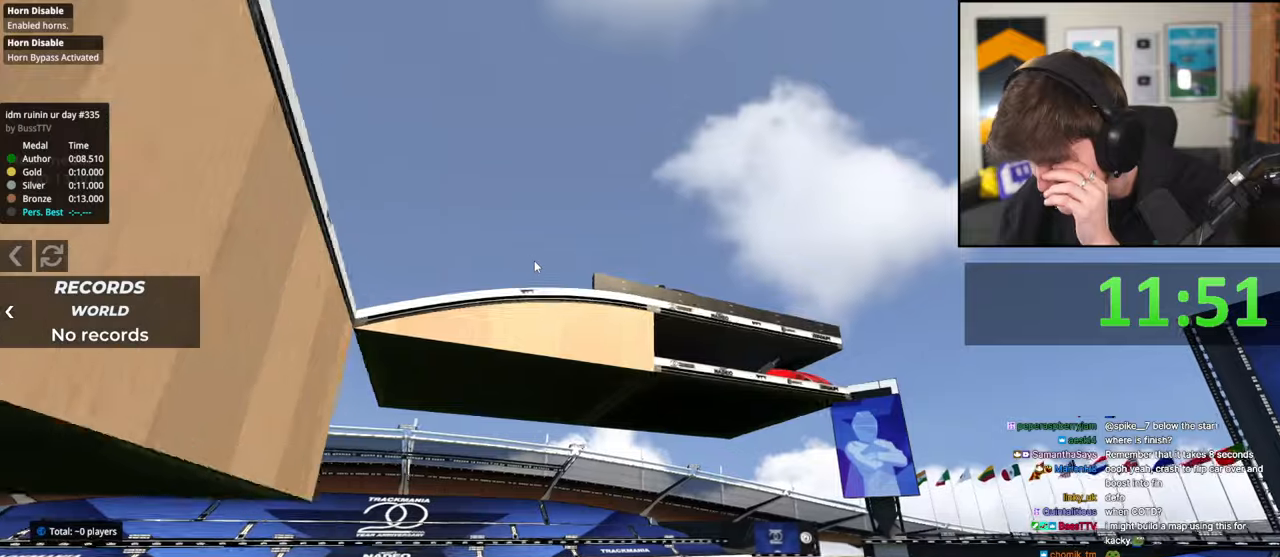
{"keys": ["up"], "events": []}
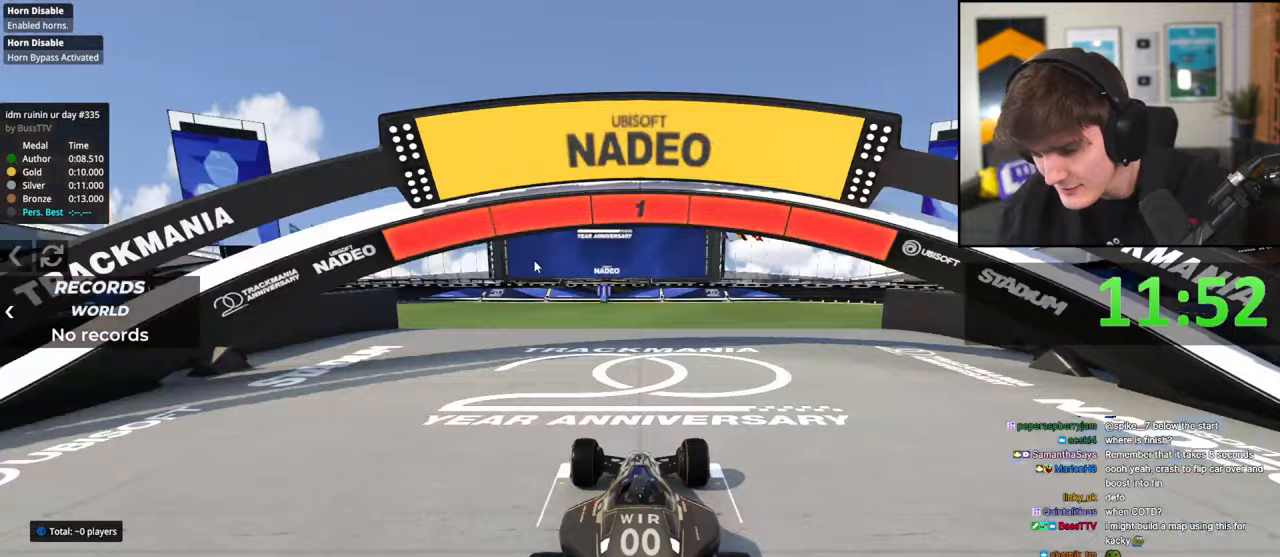
{"keys": ["up"], "events": []}
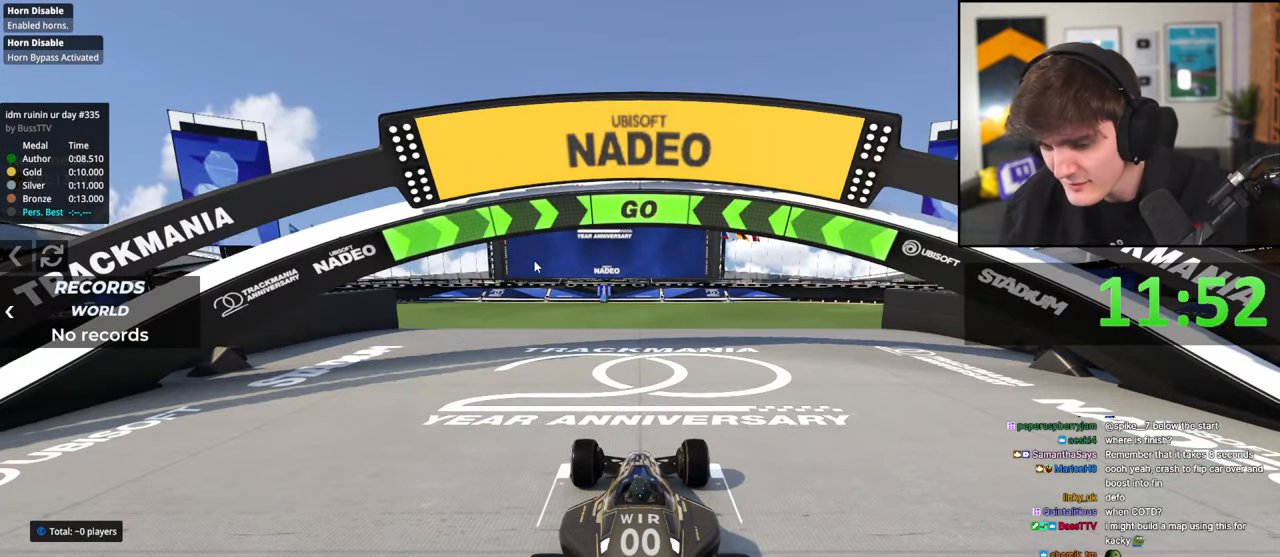
{"keys": ["up"], "events": []}
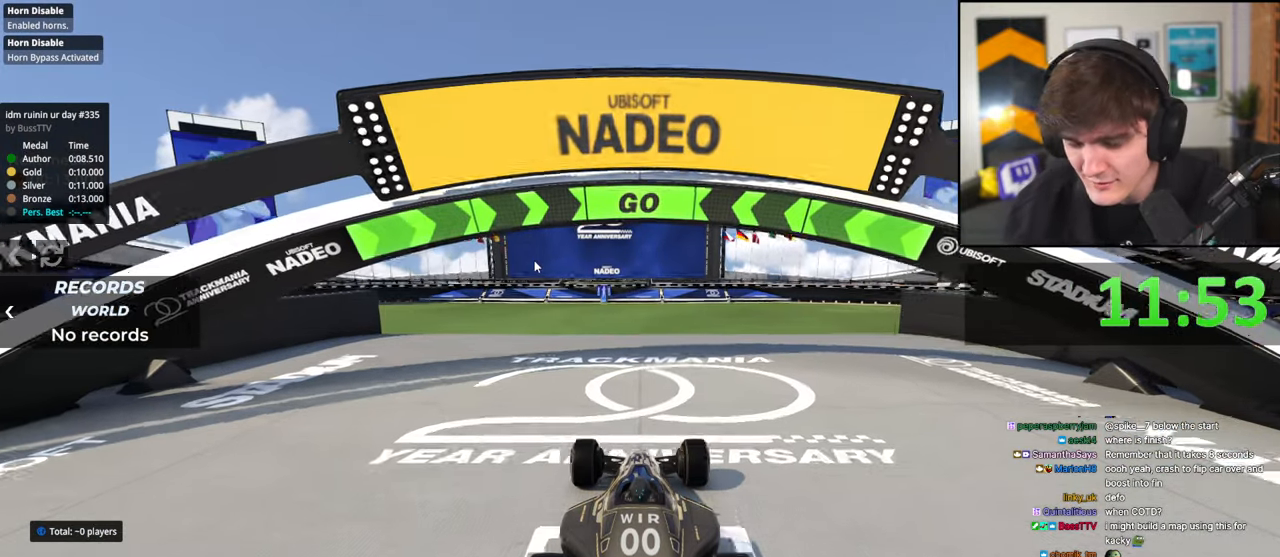
{"keys": ["up"], "events": [[300, "left", "down"], [400, "left", "up"]]}
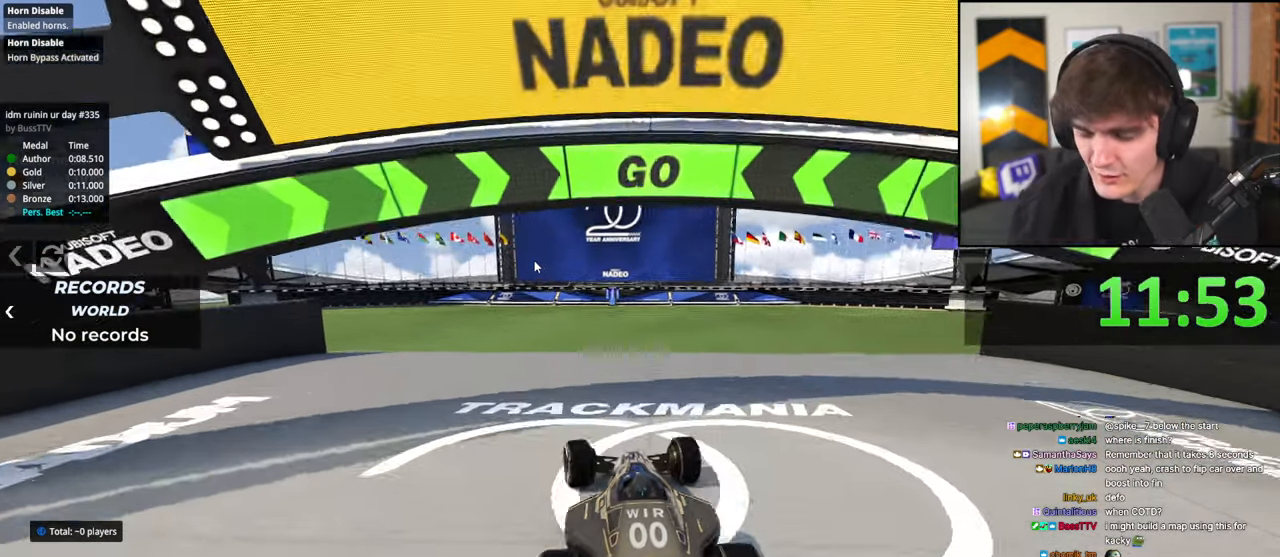
{"keys": ["left", "up"], "events": [[83, "left", "down"], [183, "left", "up"], [500, "left", "down"]]}
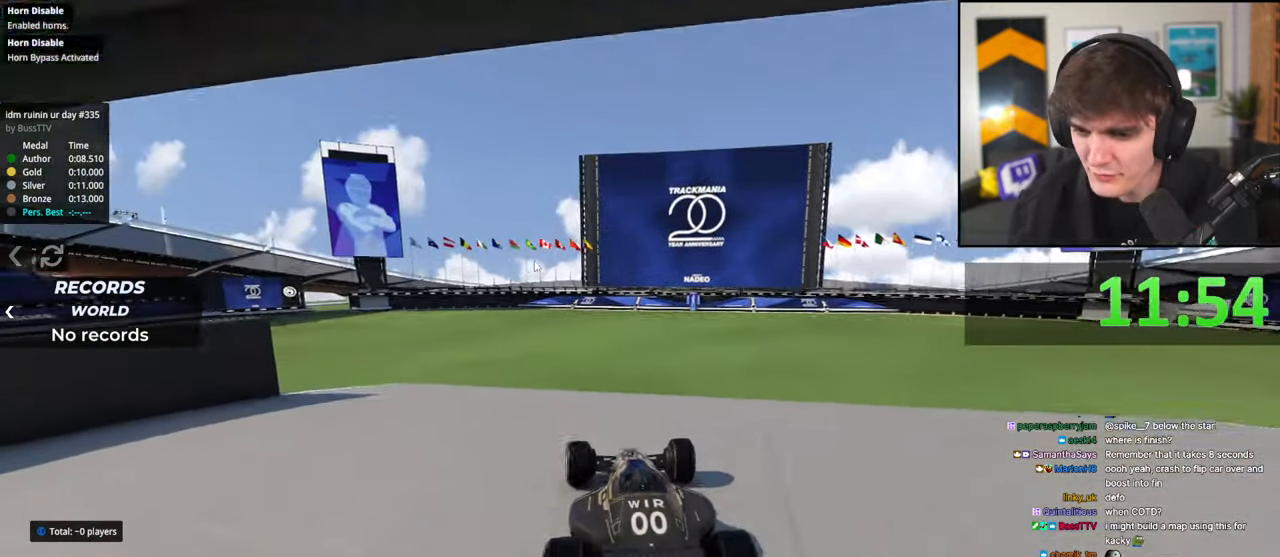
{"keys": ["left", "up"], "events": [[100, "left", "up"], [483, "left", "down"]]}
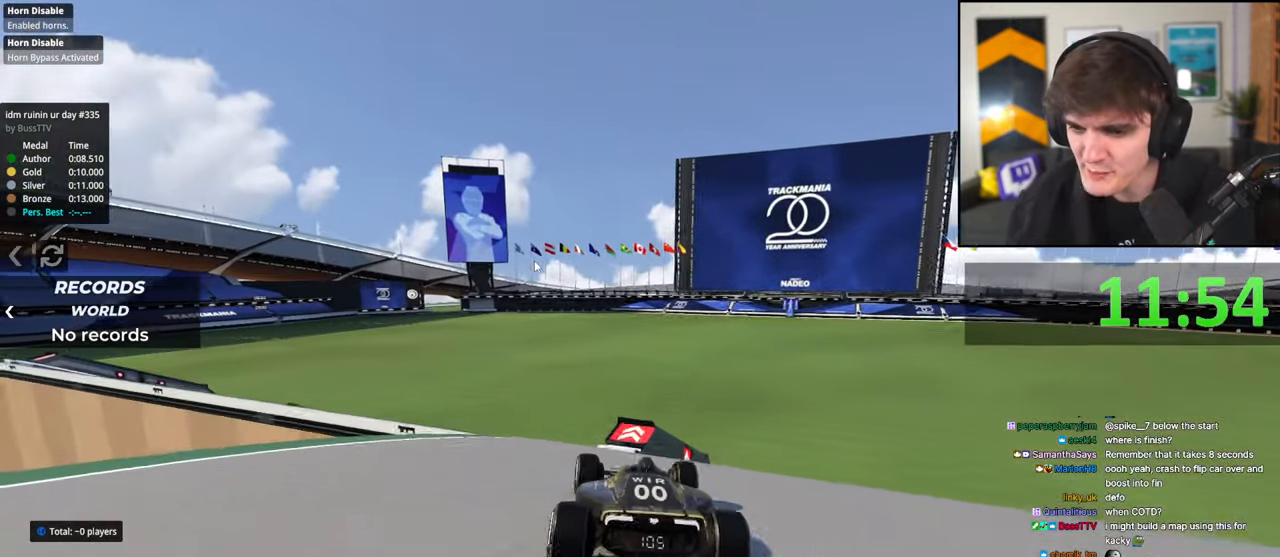
{"keys": ["up"], "events": [[67, "left", "up"], [167, "right", "down"], [267, "right", "up"], [350, "left", "down"], [500, "left", "up"]]}
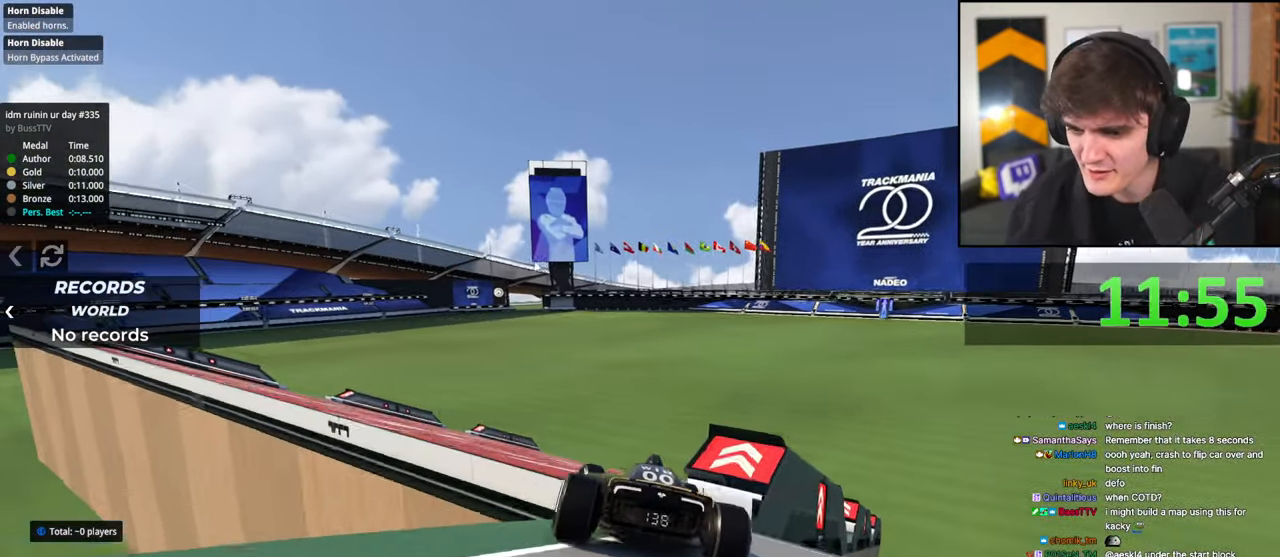
{"keys": ["up"], "events": [[50, "right", "down"], [467, "right", "up"]]}
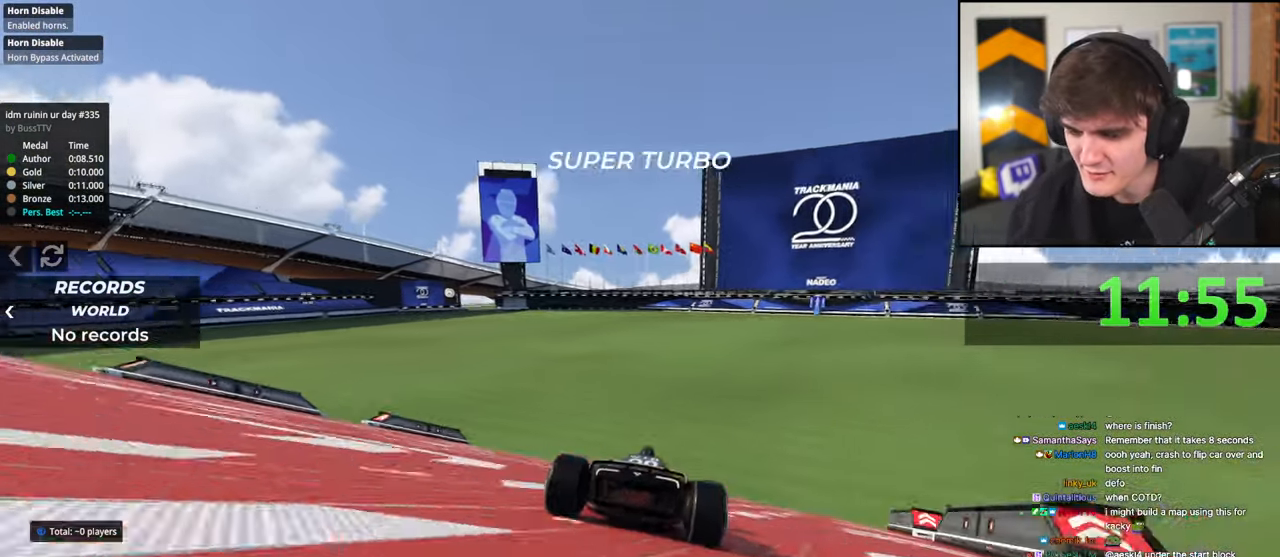
{"keys": ["left", "up"], "events": [[50, "left", "down"]]}
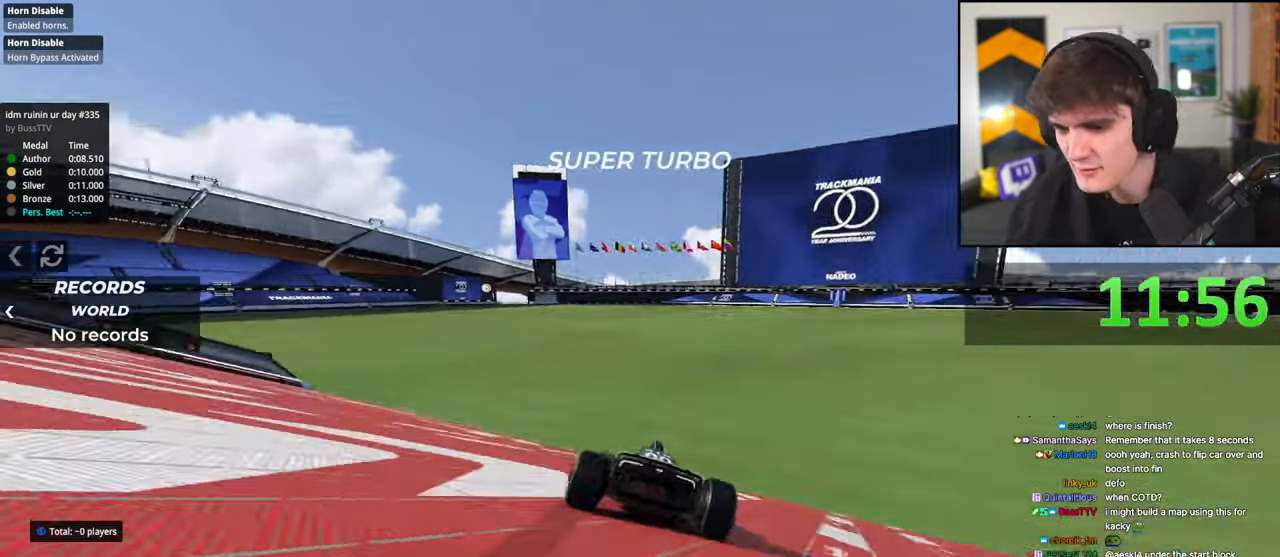
{"keys": ["brake", "left", "up"], "events": [[17, "right", "down"], [117, "right", "up"], [500, "brake", "down"]]}
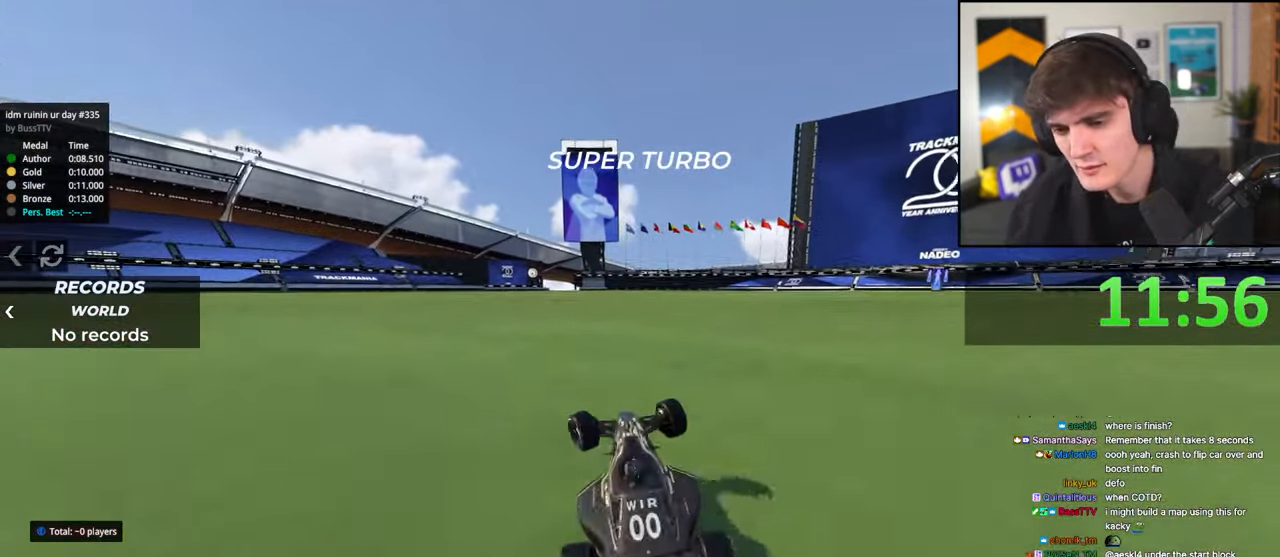
{"keys": ["left", "up"], "events": [[500, "brake", "up"]]}
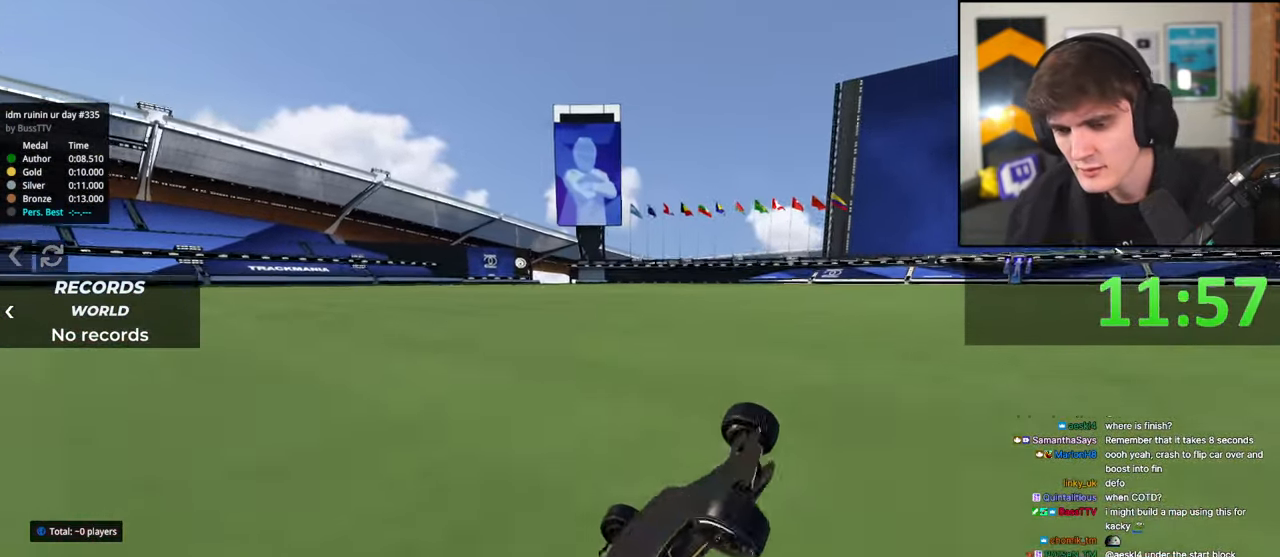
{"keys": ["up"], "events": [[100, "left", "up"]]}
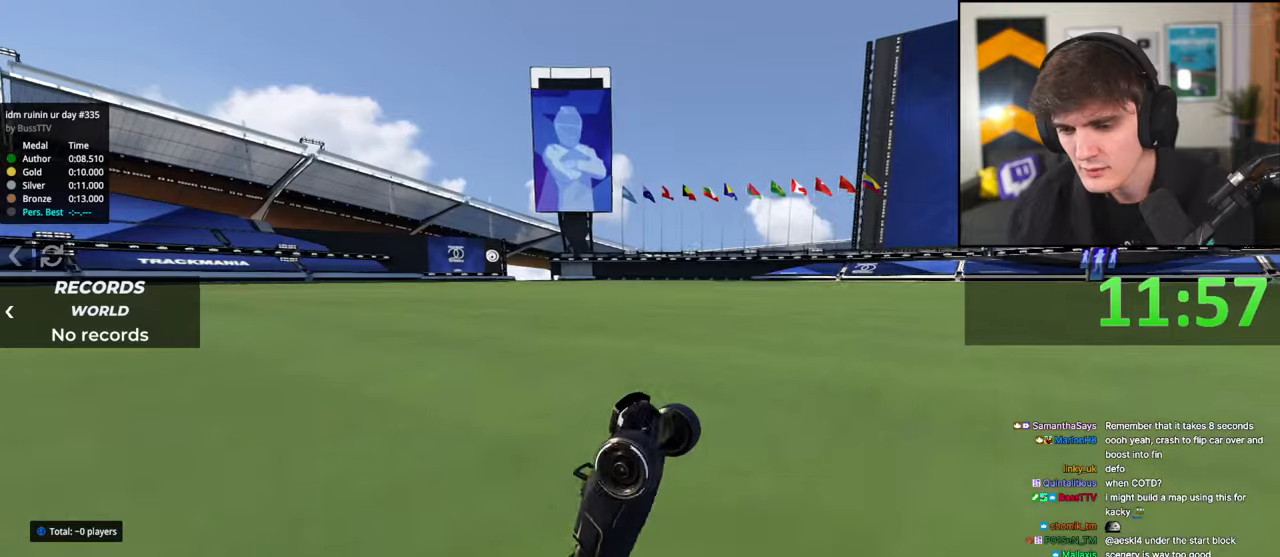
{"keys": ["brake", "left", "up"], "events": [[17, "brake", "down"], [17, "left", "down"]]}
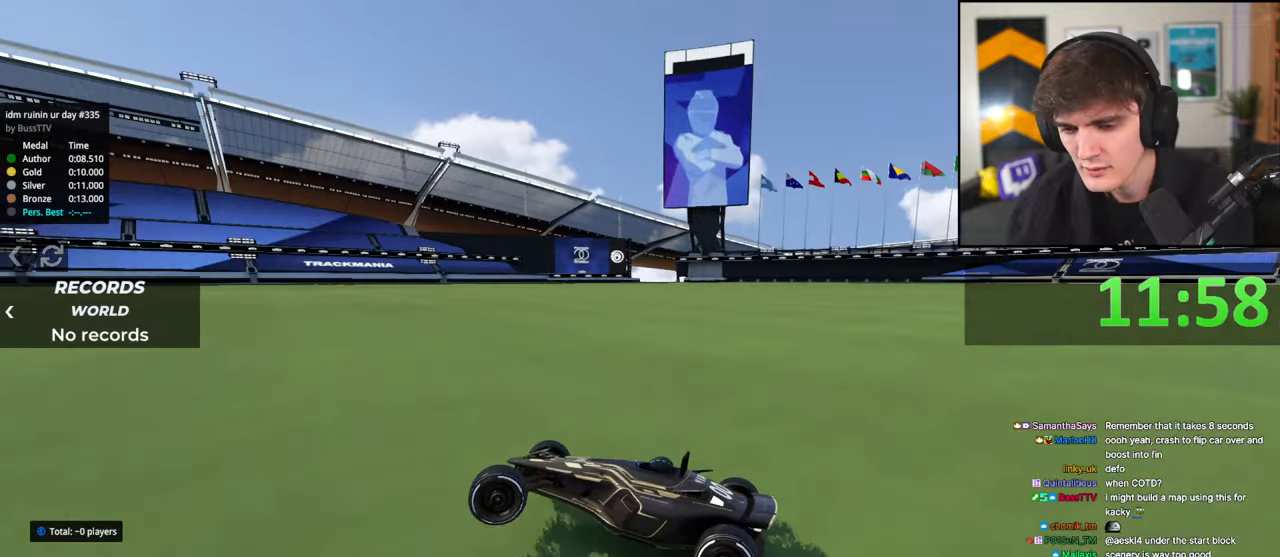
{"keys": ["brake", "left", "up"], "events": []}
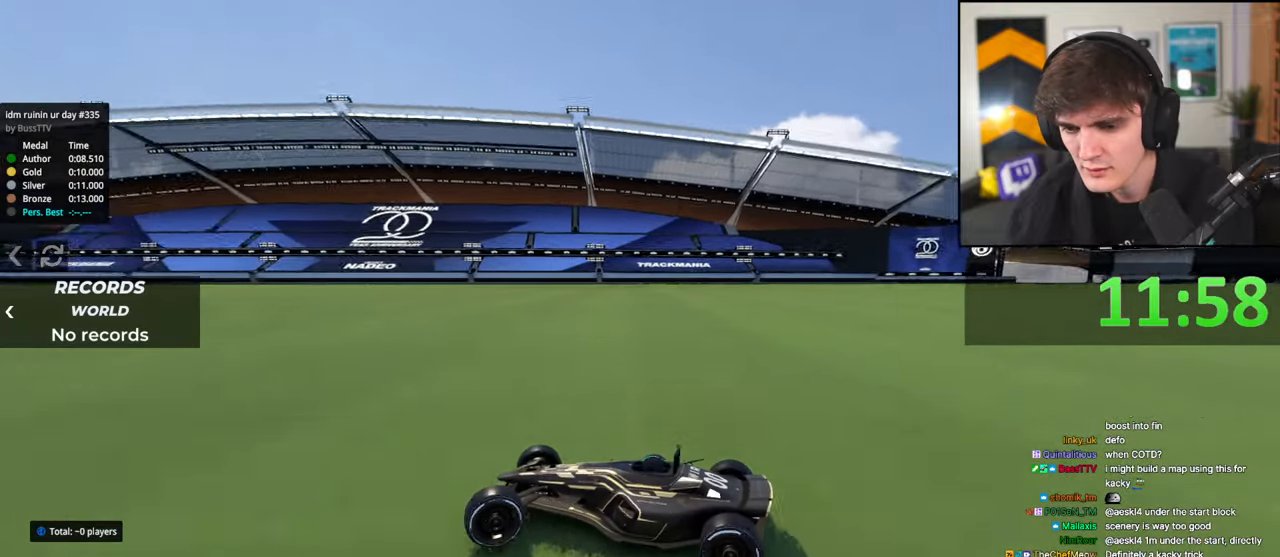
{"keys": ["brake", "left", "up"], "events": []}
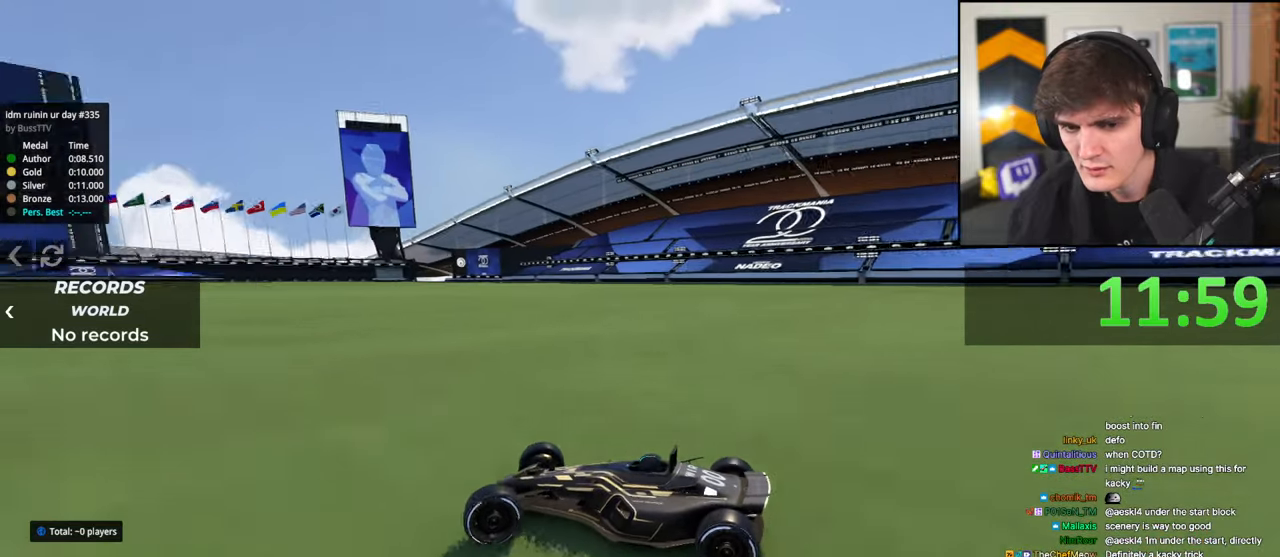
{"keys": ["brake", "left", "up"], "events": []}
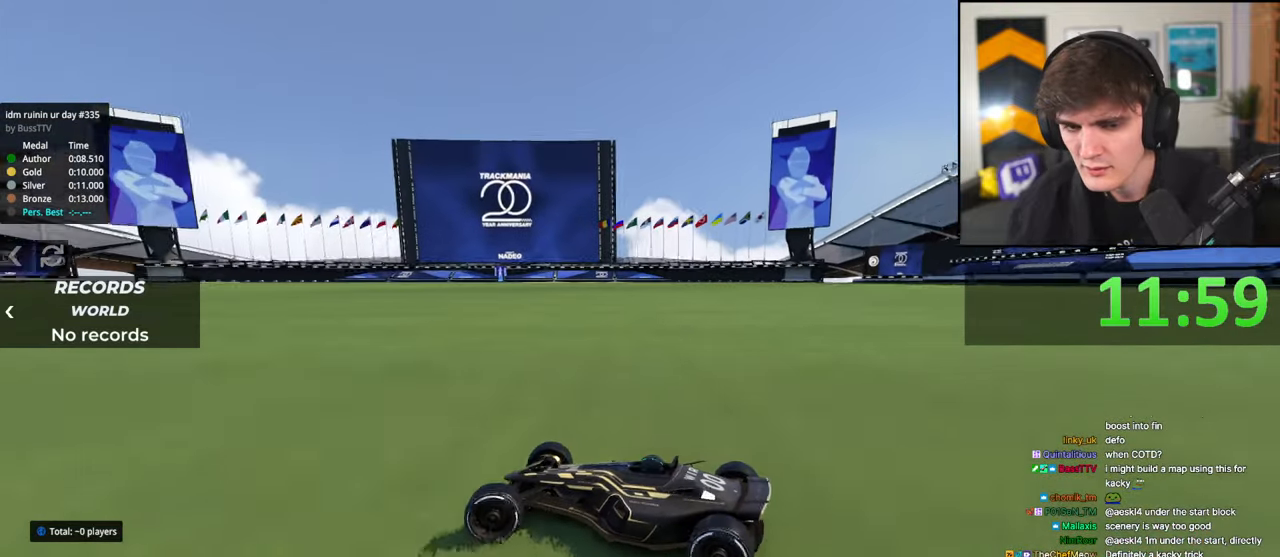
{"keys": ["brake", "left", "up"], "events": []}
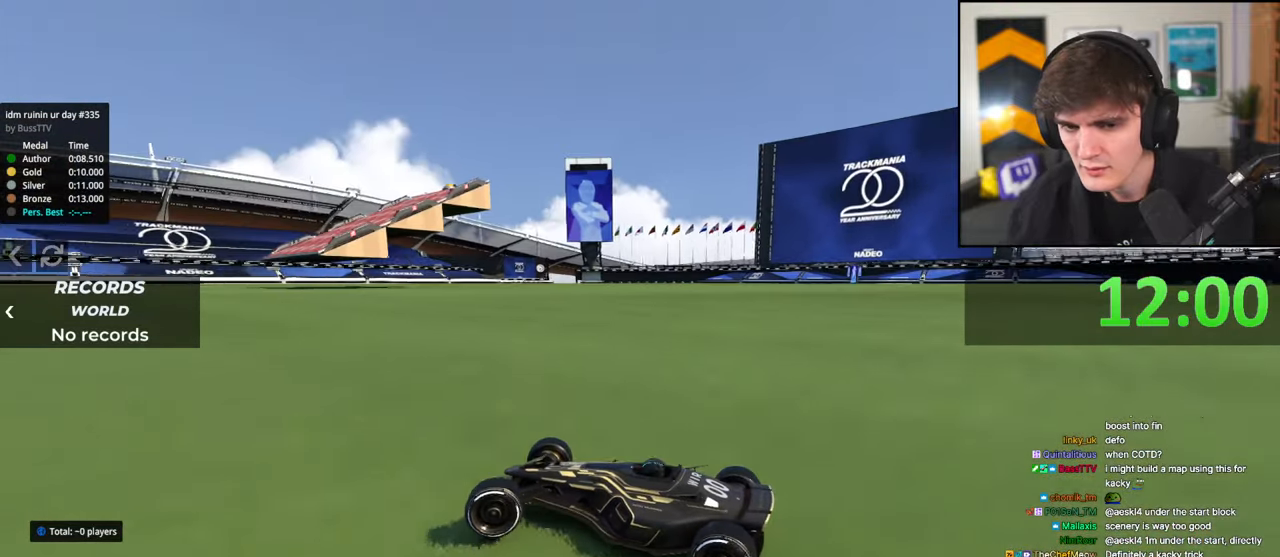
{"keys": ["brake", "right", "up"], "events": [[200, "left", "up"], [200, "right", "down"]]}
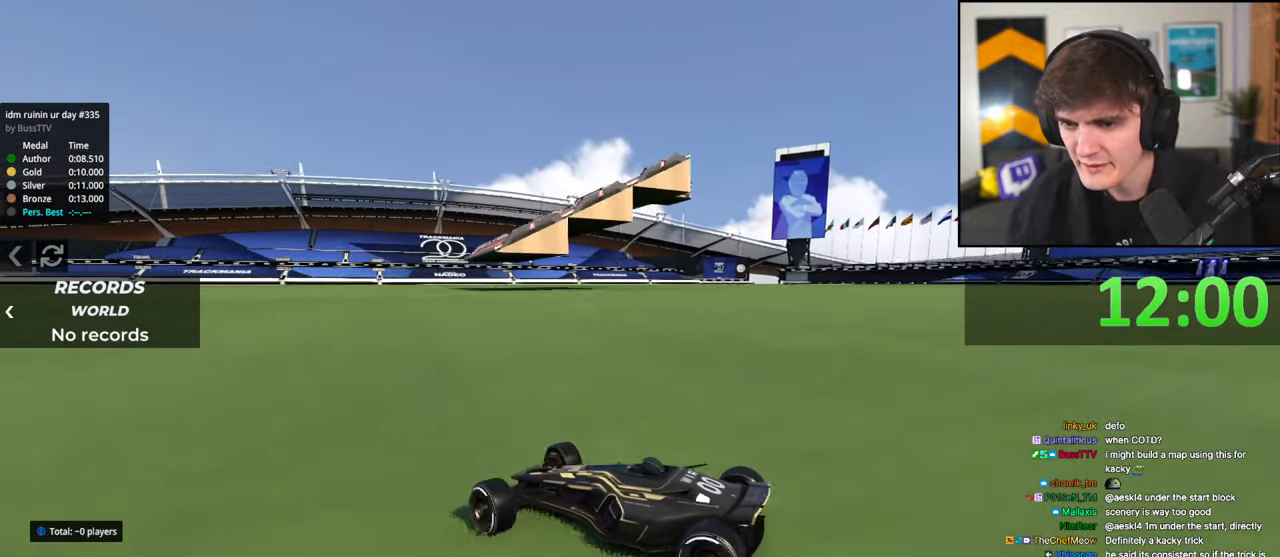
{"keys": ["brake", "right", "up"], "events": []}
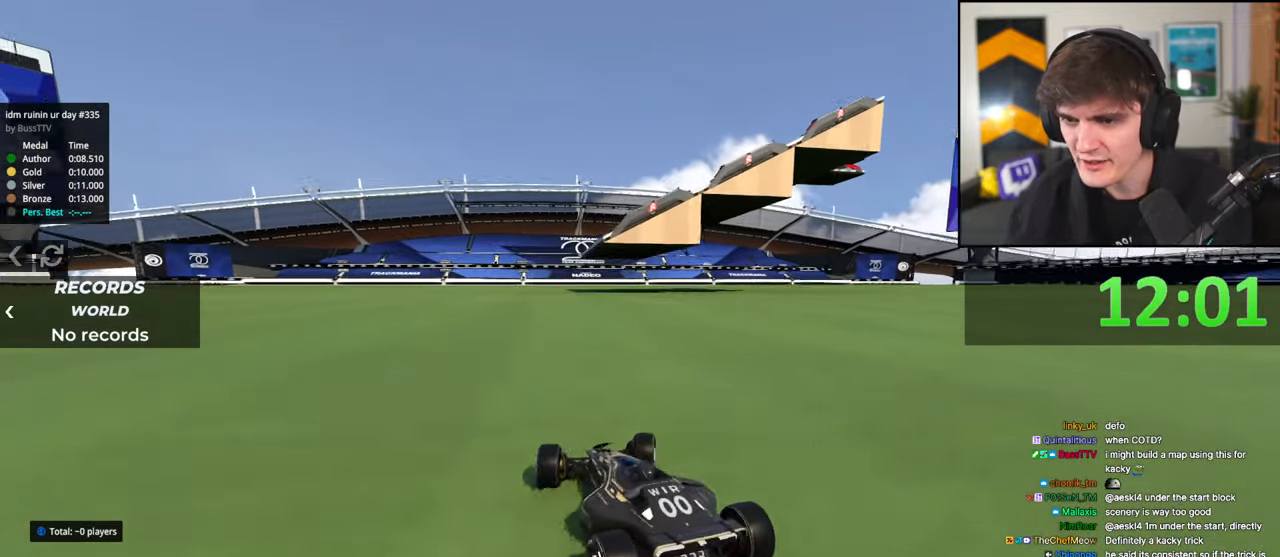
{"keys": ["up"], "events": [[133, "brake", "up"], [367, "right", "up"]]}
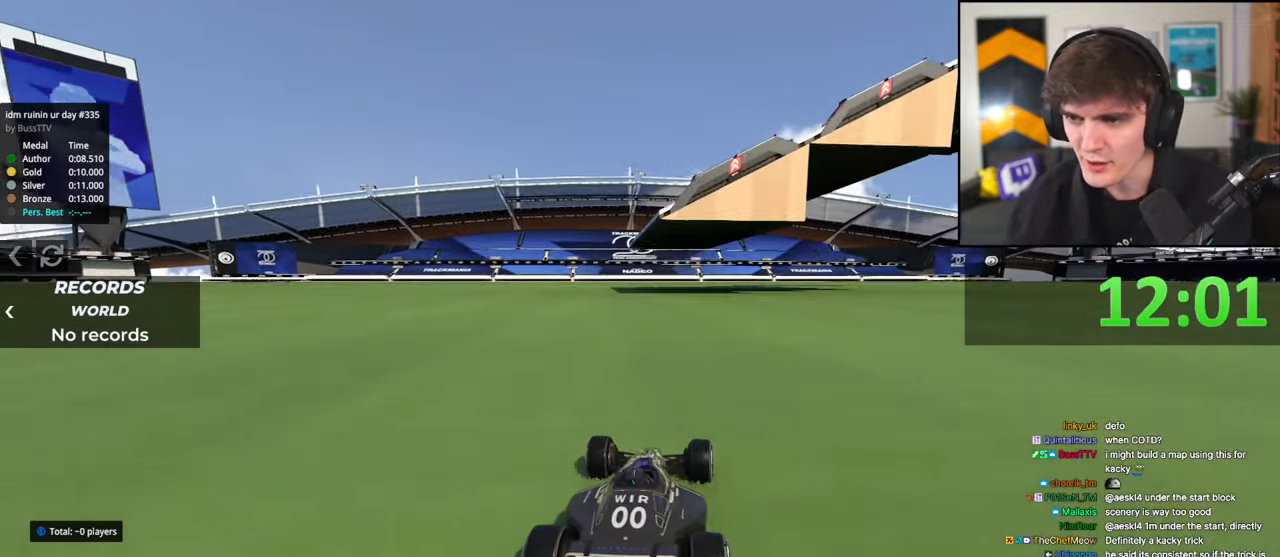
{"keys": ["up"], "events": []}
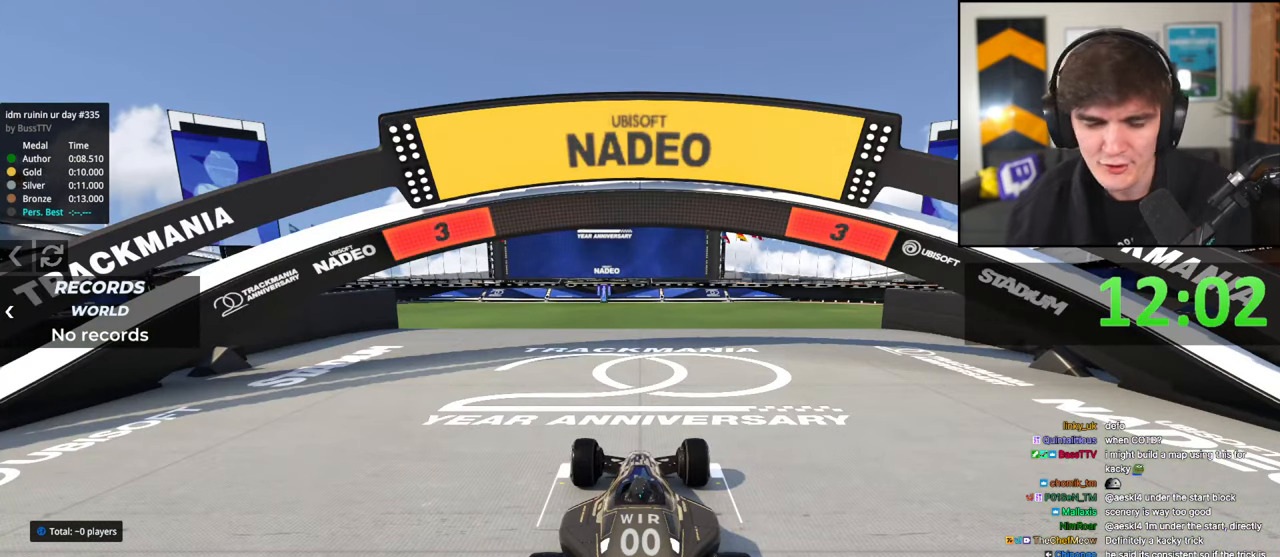
{"keys": ["up"], "events": []}
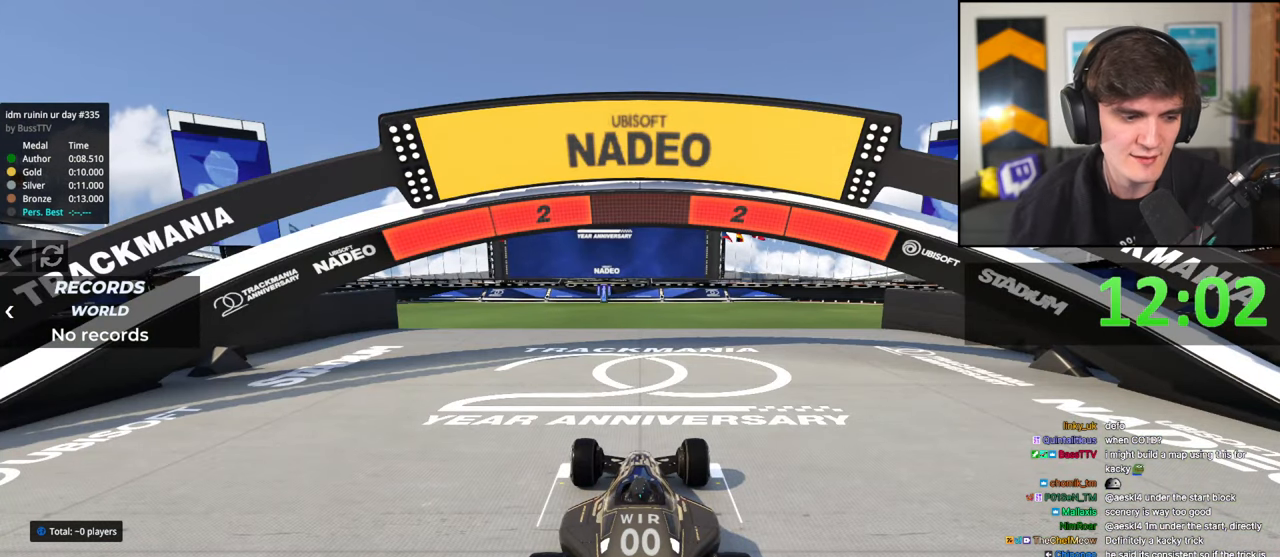
{"keys": ["up"], "events": []}
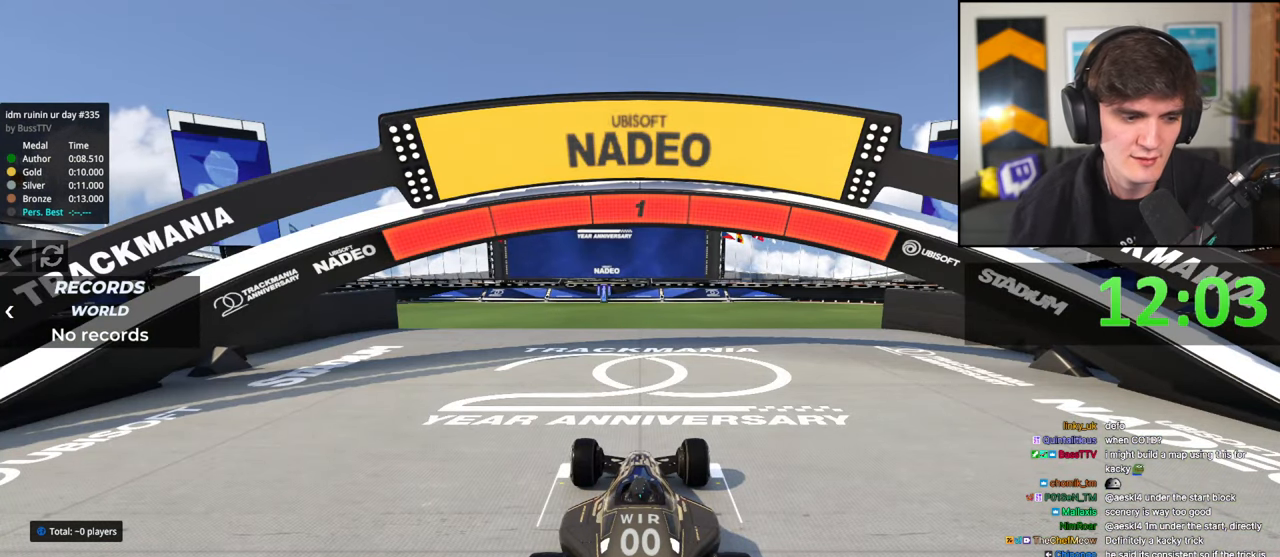
{"keys": ["up"], "events": []}